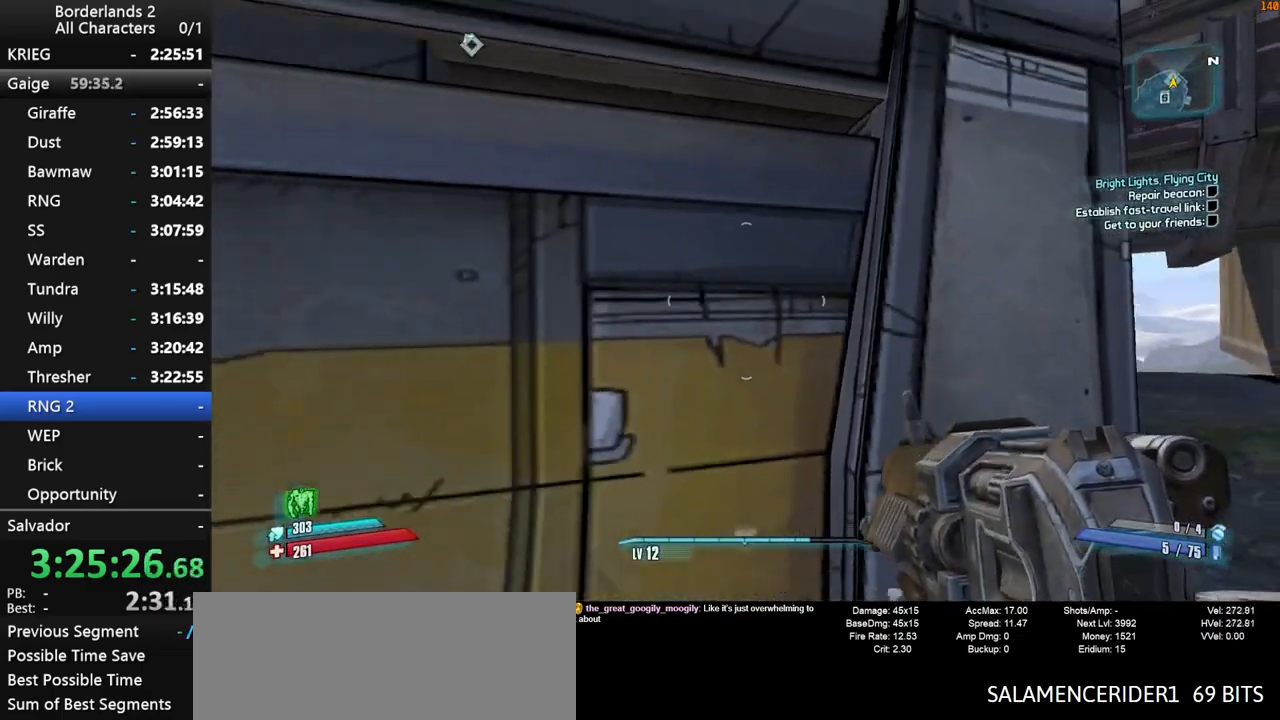
Gameplay with keyboard and mouse; each line is a JSON object with the keys and mouse buttons held at the frame after it. "events" lists presses ("down") and releases ("up") of "1", "2", "3", "4", "a", "b", "c", "ctrl", "d", "down", "e", "end", "escape", "f", "g", "left", "q", "r", "return", "right", "s", "shift", "space", "t", "tab", "up", "v", "w", "x", "y", "z", "mouse_left", "mouse_middle", "mouse_right", "mouse_wheel_up" and "mouse_wheel_down" between this image and that frame as [ms after this image, input, new state], when the widget could be followed in between. "mouse_left", "mouse_middle", "mouse_right", "mouse_wheel_up", "mouse_wheel_down" = the "left", "middle", "right", "wheel_up", "wheel_down" buttons of the "mouse" list. No other keys are recorded. "mouse_move" is the direction in which the mouse moves at that frame (one of eight, or "still"), when it could be read. Not read: other_keys.
{"keys": ["a", "s"], "mouse": [], "mouse_move": "still", "events": [[317, "shift", "up"]]}
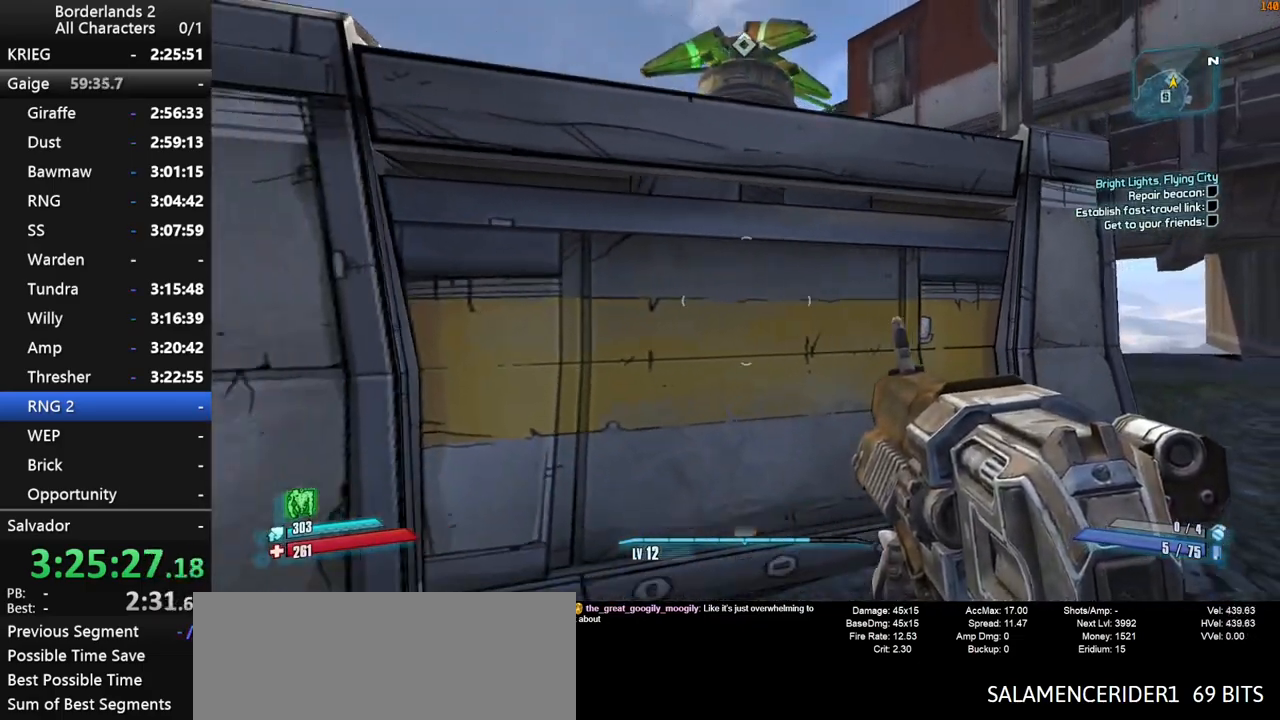
{"keys": ["d", "s"], "mouse": [], "mouse_move": "still", "events": [[250, "a", "up"], [384, "d", "down"]]}
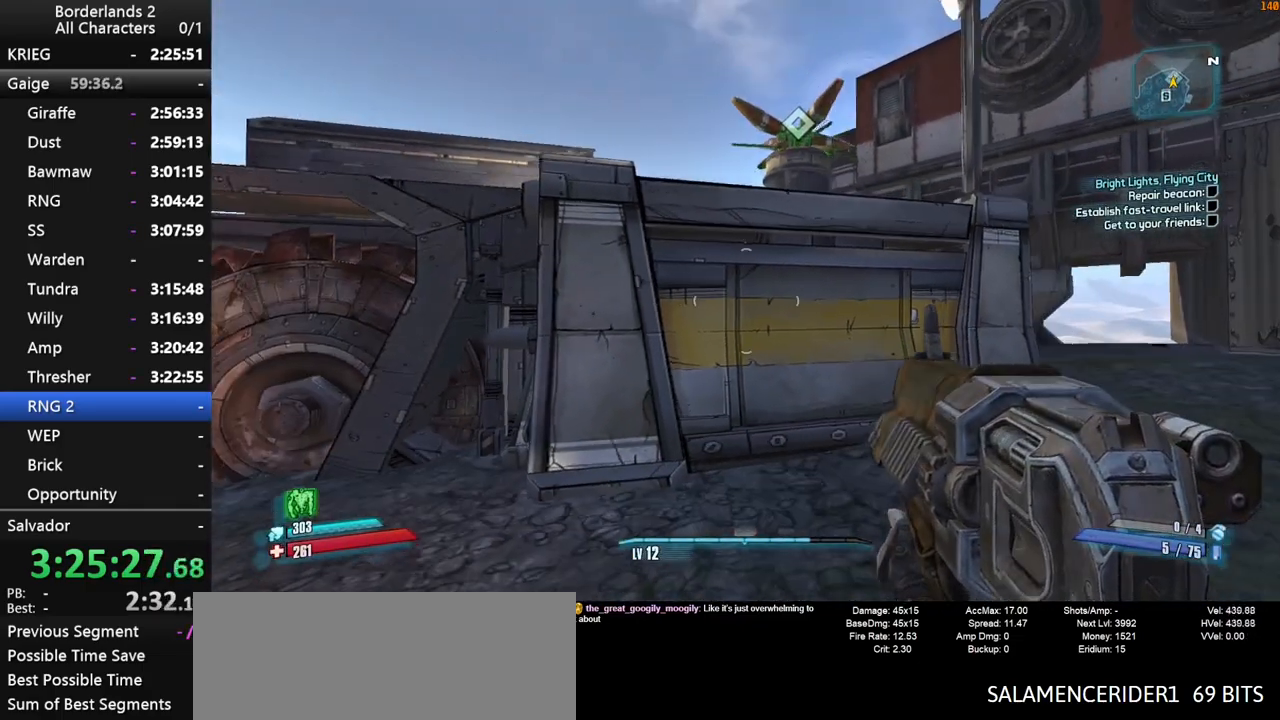
{"keys": [], "mouse": [], "mouse_move": "still", "events": [[217, "d", "up"], [217, "s", "up"]]}
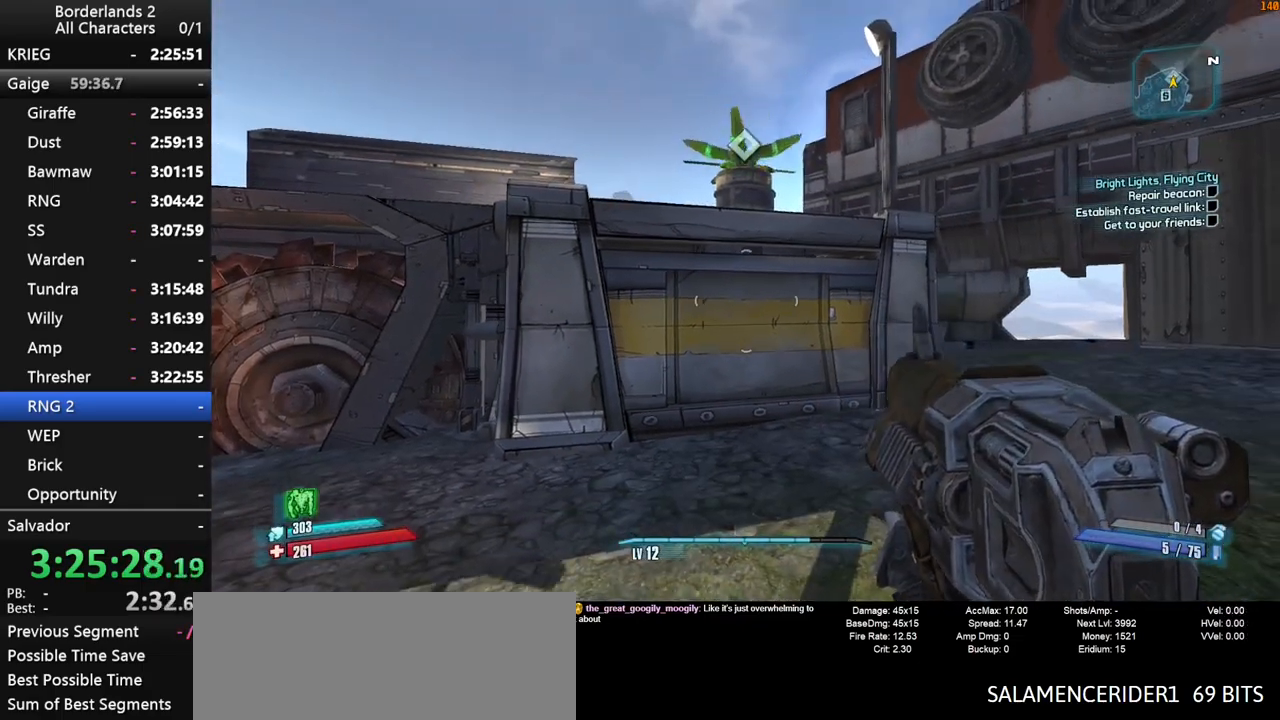
{"keys": ["end", "space"], "mouse": [], "mouse_move": "still", "events": [[50, "escape", "down"], [417, "escape", "up"], [417, "space", "down"], [467, "end", "down"]]}
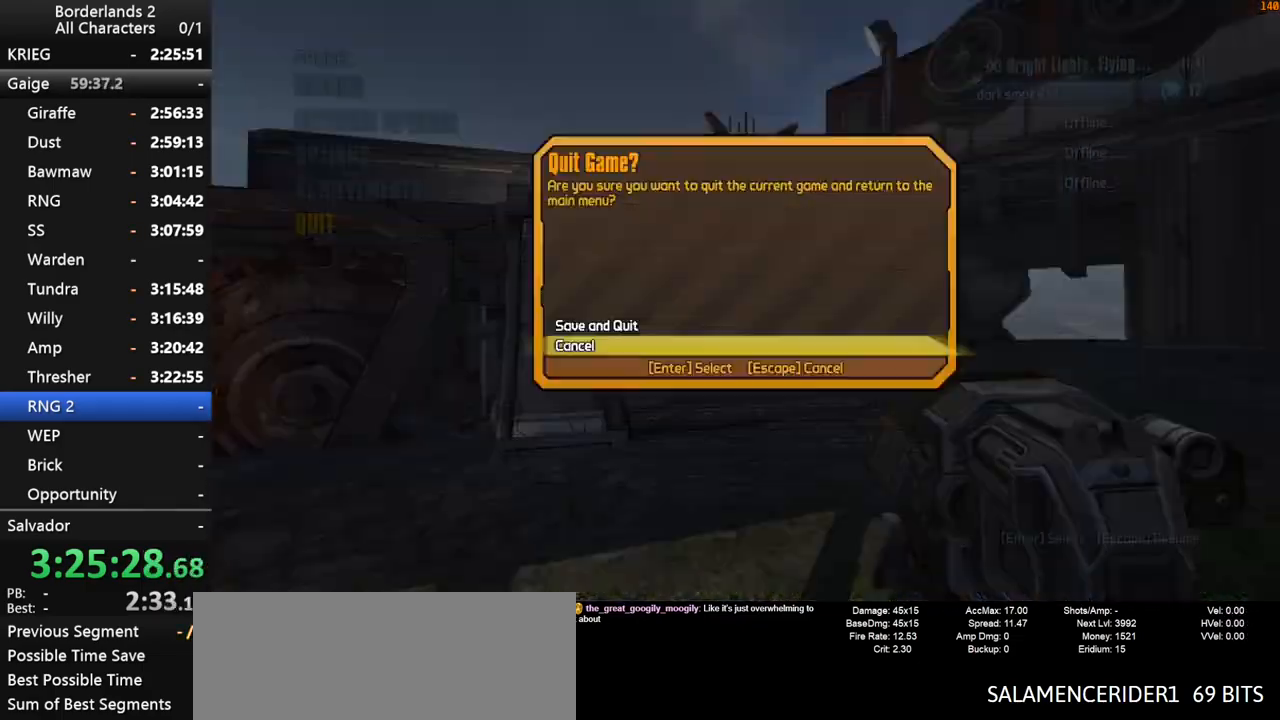
{"keys": [], "mouse": [], "mouse_move": "still", "events": [[17, "space", "up"], [17, "up", "down"], [50, "end", "up"], [50, "space", "down"], [100, "up", "up"], [150, "space", "up"]]}
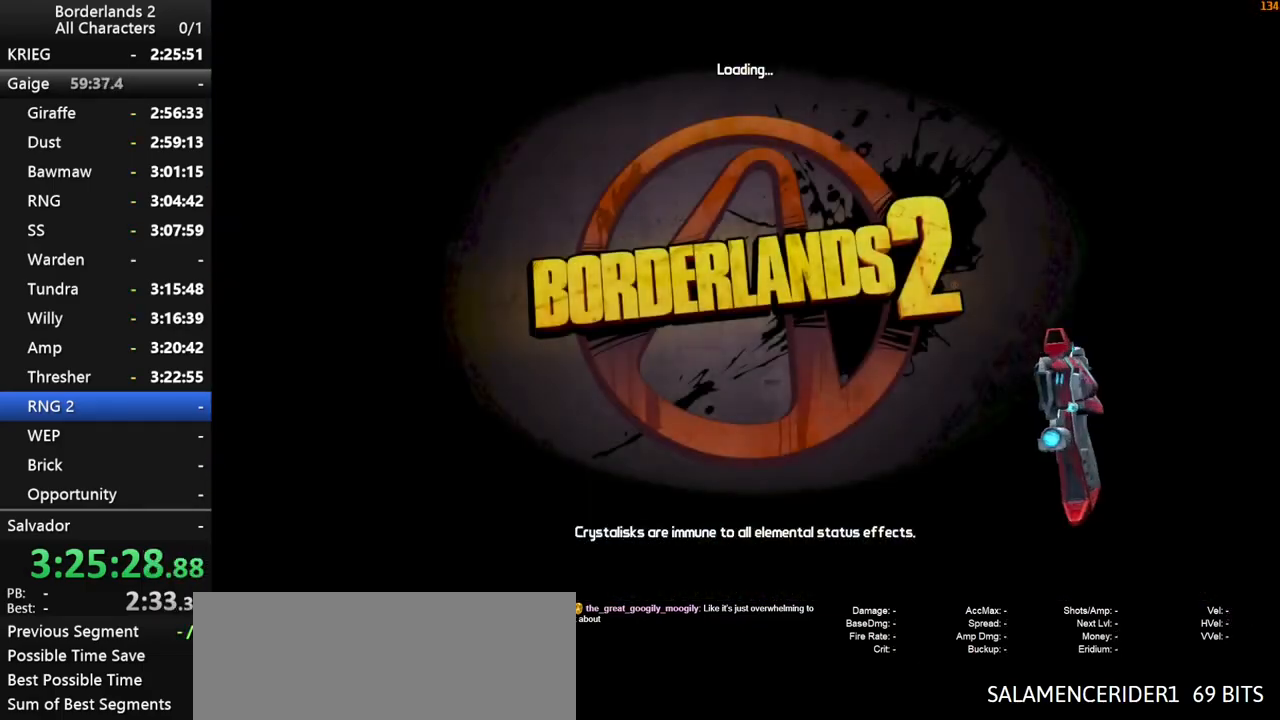
{"keys": [], "mouse": [], "mouse_move": "still", "events": []}
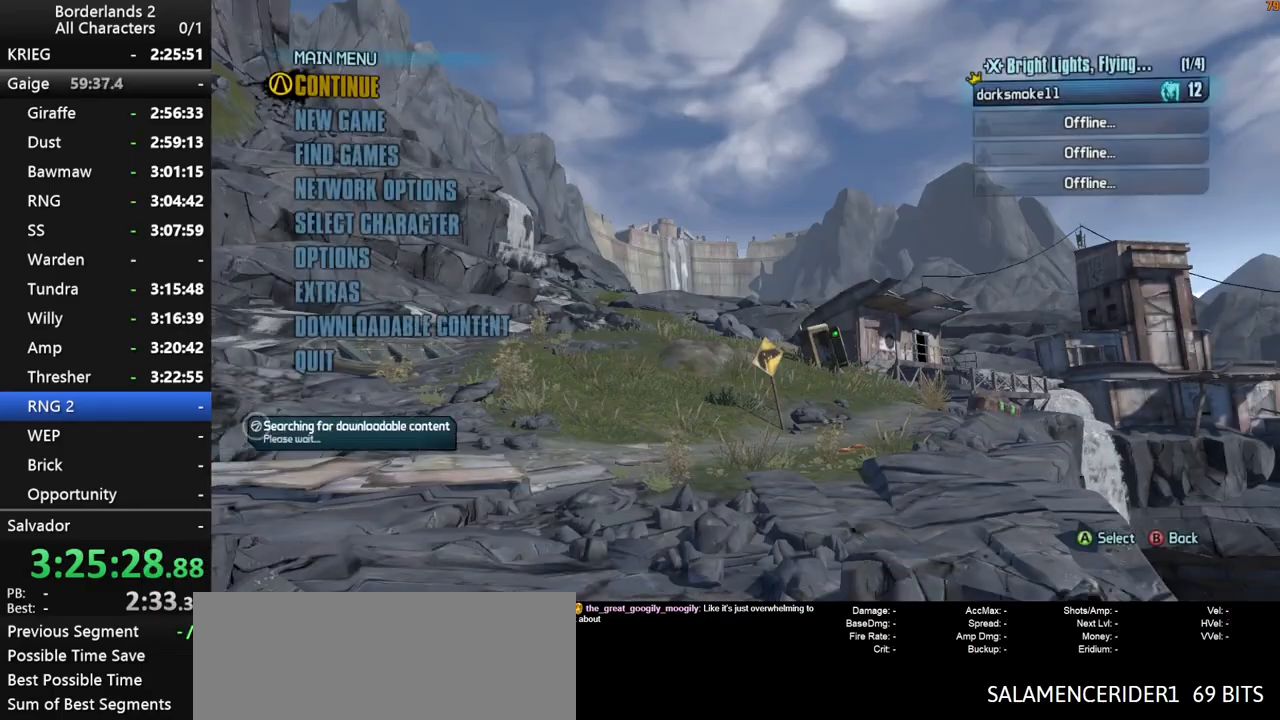
{"keys": [], "mouse": [], "mouse_move": "still", "events": []}
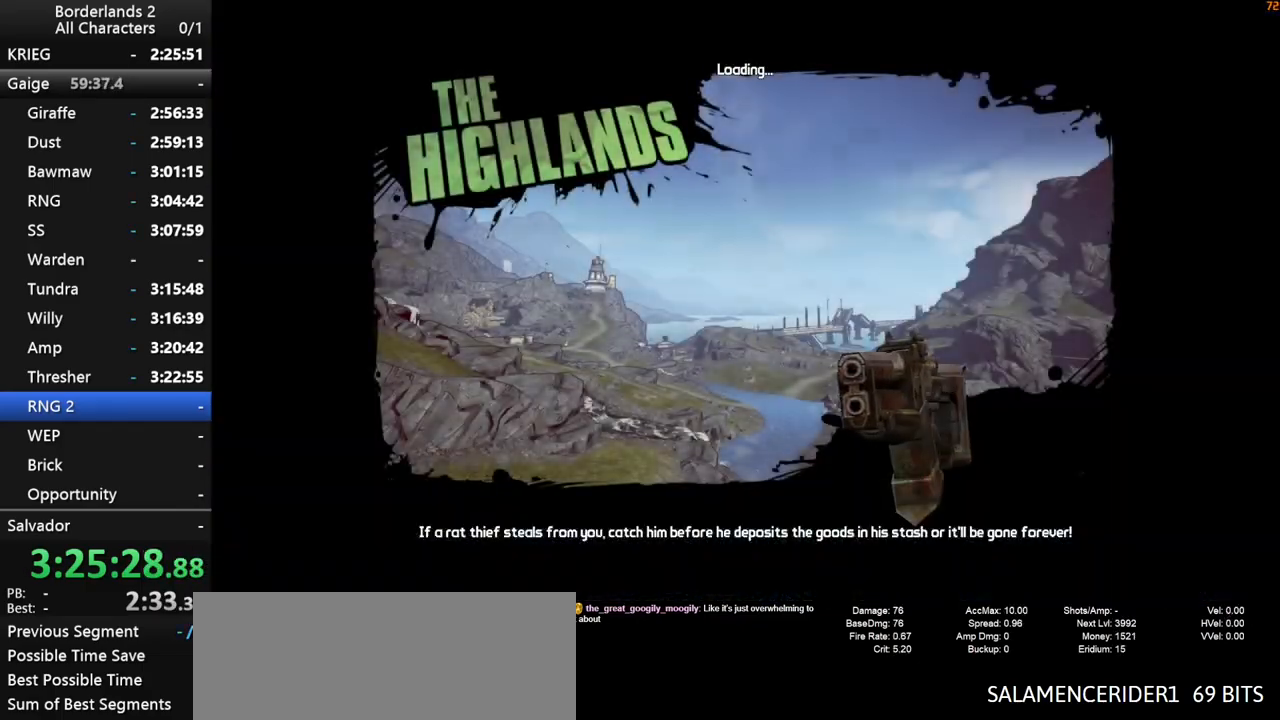
{"keys": [], "mouse": [], "mouse_move": "still", "events": [[250, "w", "down"], [484, "w", "up"]]}
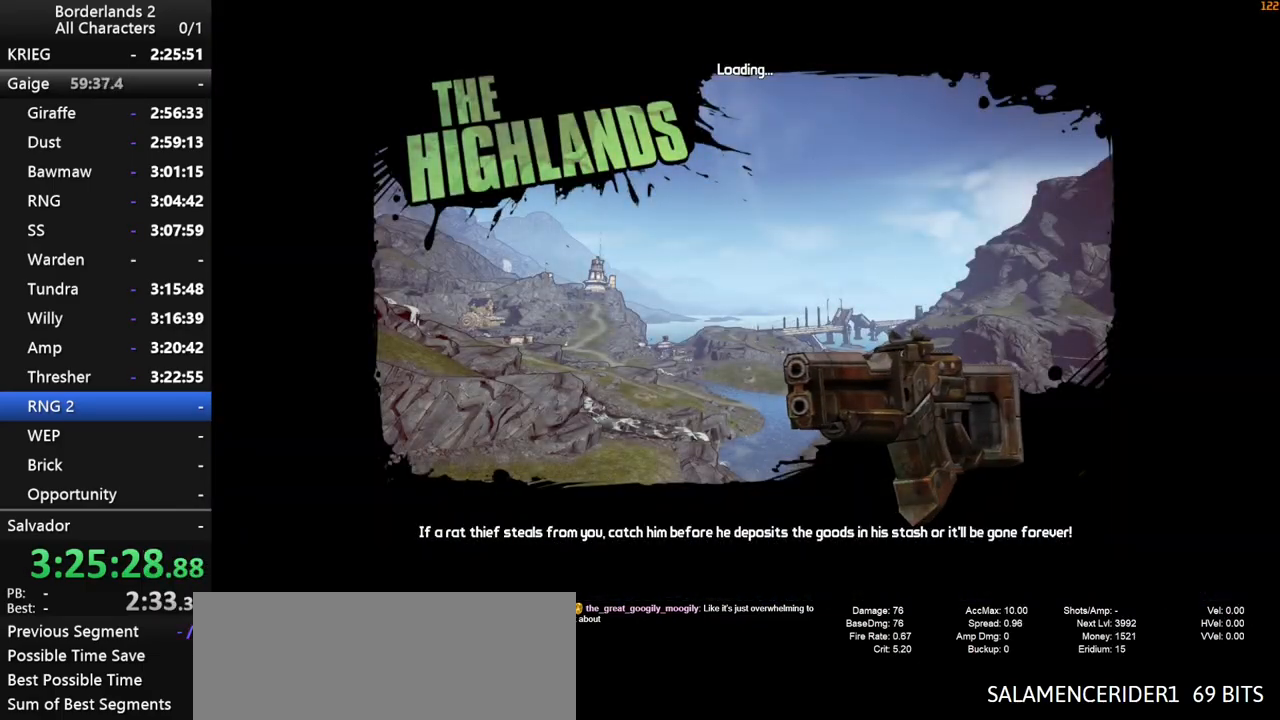
{"keys": [], "mouse": [], "mouse_move": "still", "events": []}
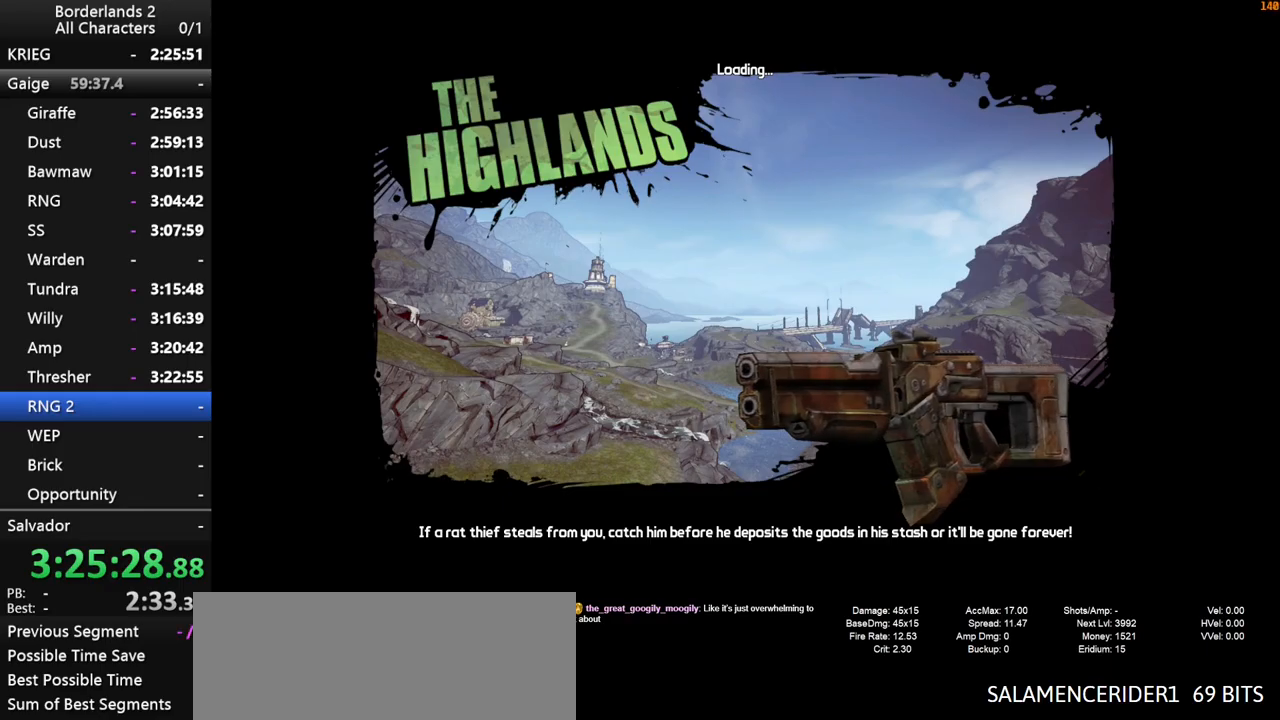
{"keys": ["a", "w"], "mouse": [], "mouse_move": "down-left", "events": [[367, "a", "down"], [417, "w", "down"]]}
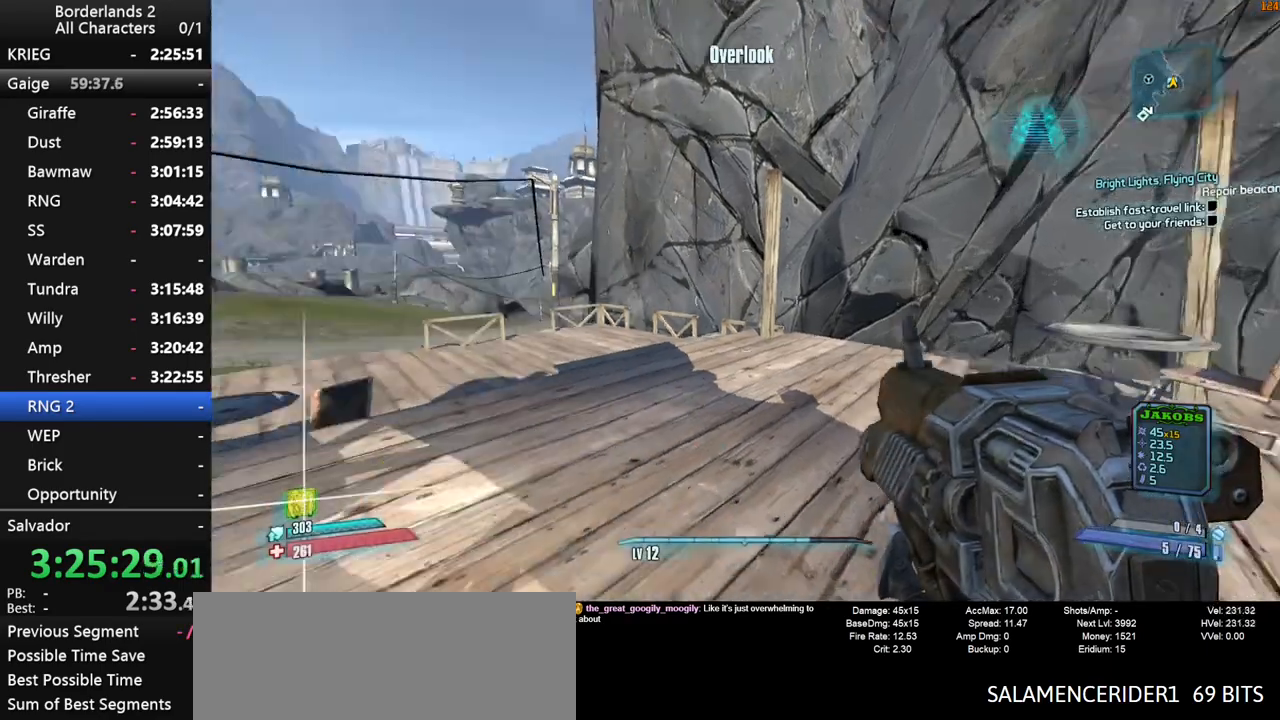
{"keys": ["shift", "w"], "mouse": [], "mouse_move": "still", "events": [[17, "a", "up"], [50, "shift", "down"]]}
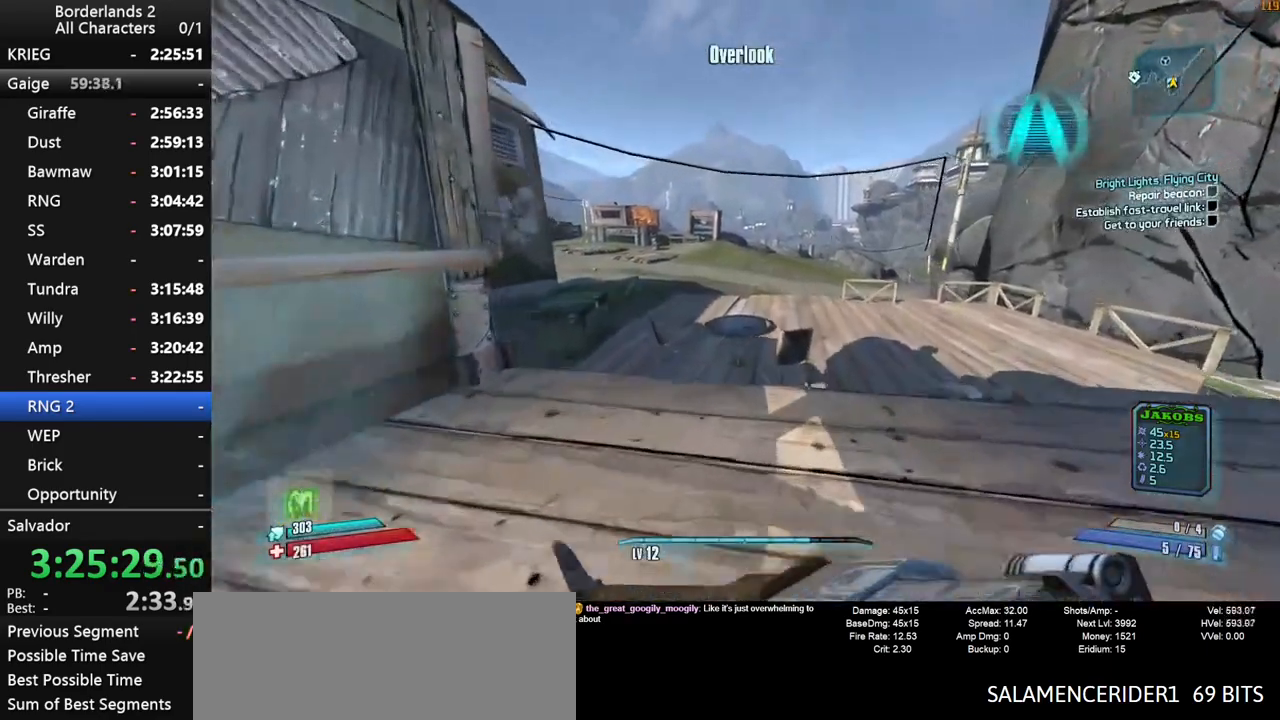
{"keys": ["shift", "w"], "mouse": [], "mouse_move": "still", "events": [[117, "a", "down"], [267, "a", "up"]]}
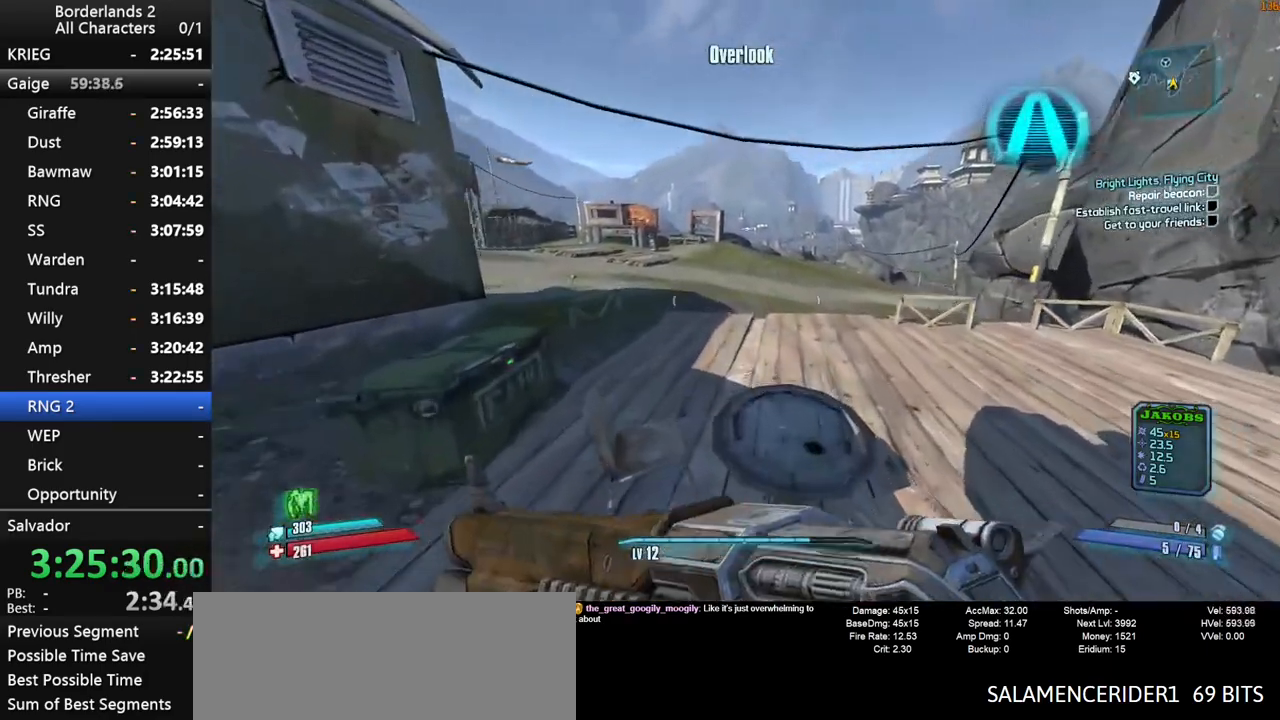
{"keys": ["d", "w"], "mouse": [], "mouse_move": "still", "events": [[84, "shift", "up"], [417, "d", "down"]]}
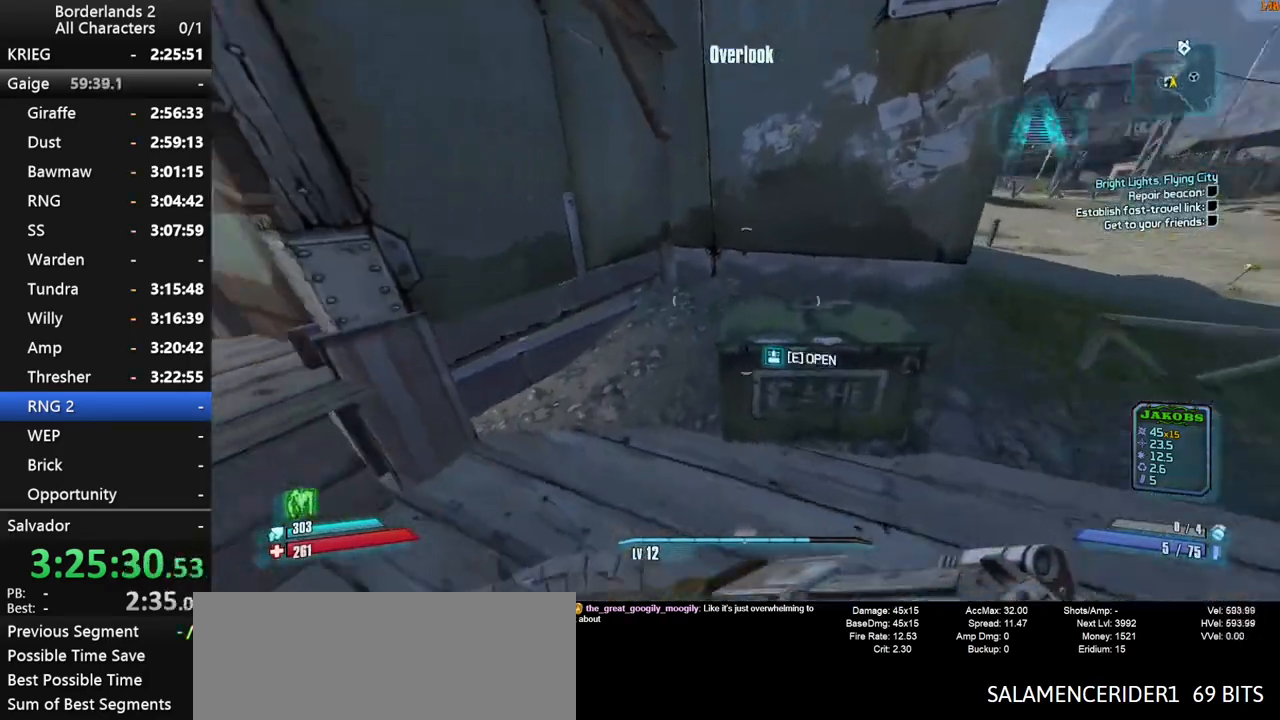
{"keys": ["d"], "mouse": [], "mouse_move": "left", "events": [[100, "e", "down"], [150, "w", "up"], [200, "e", "up"], [284, "e", "down"], [334, "e", "up"], [434, "e", "down"], [484, "e", "up"]]}
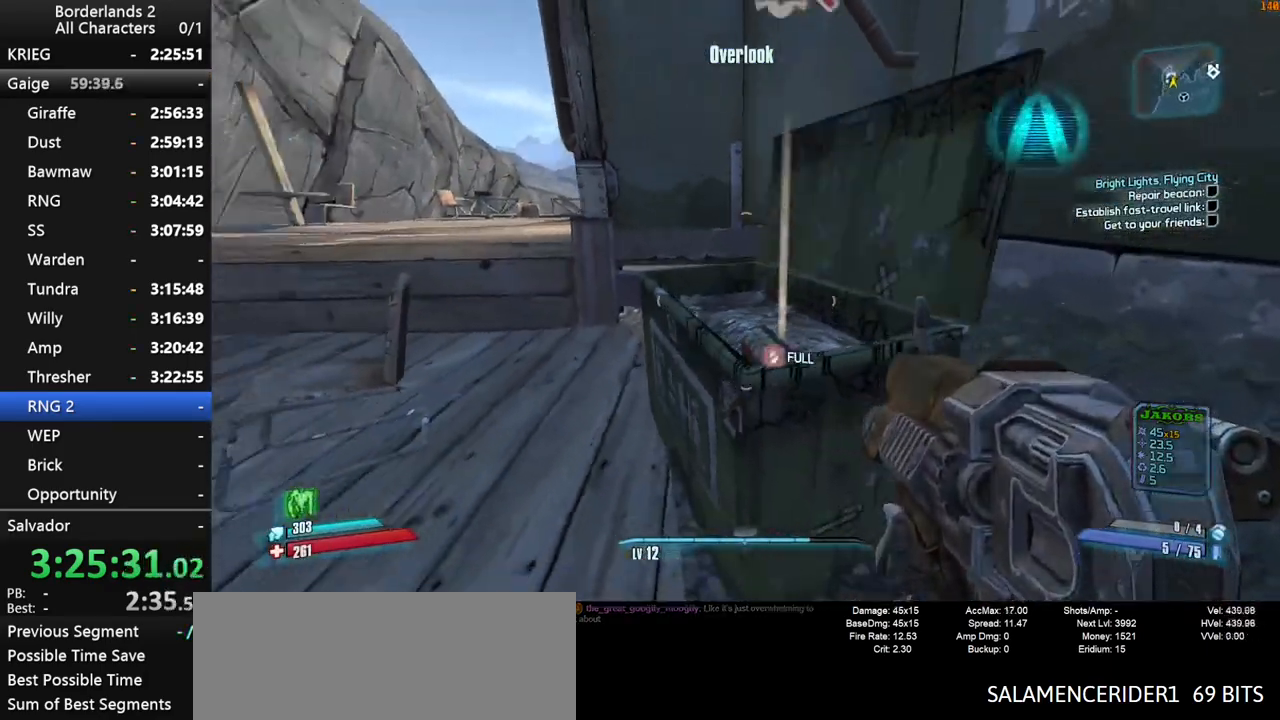
{"keys": ["w"], "mouse": [], "mouse_move": "right", "events": [[67, "e", "down"], [167, "e", "up"], [217, "shift", "down"], [300, "w", "down"], [450, "shift", "up"], [500, "d", "up"]]}
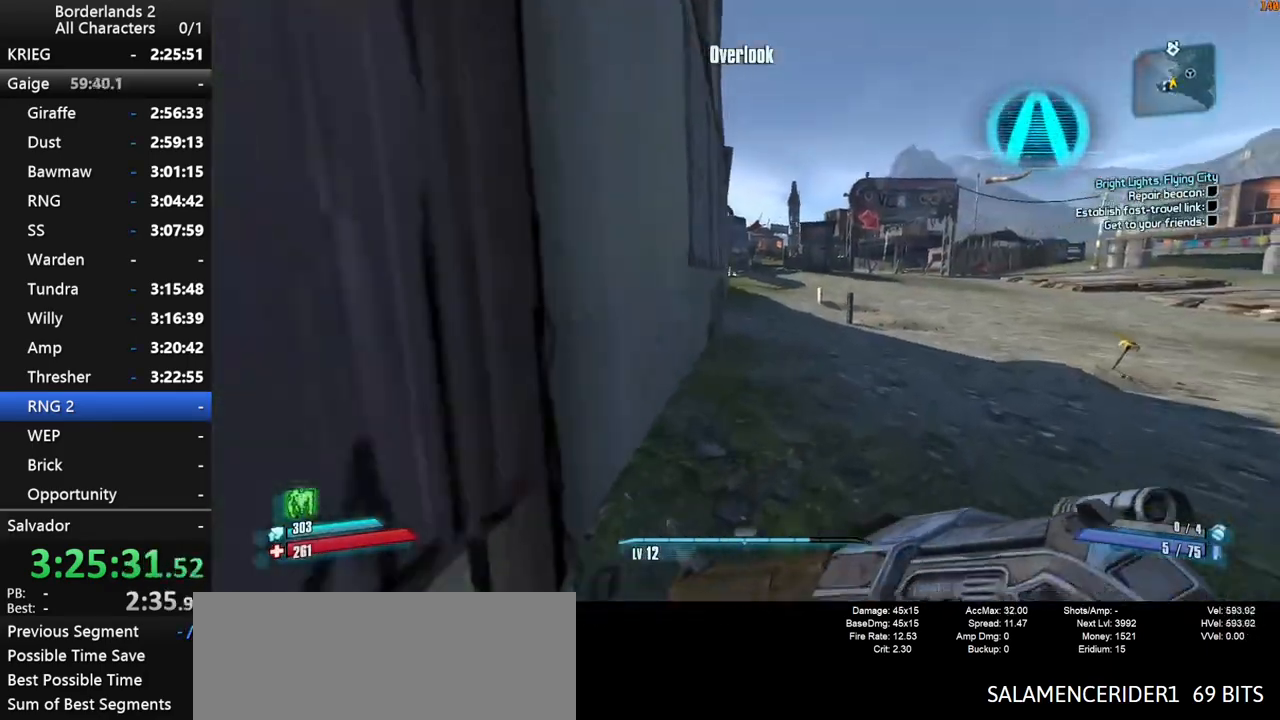
{"keys": ["w"], "mouse": [], "mouse_move": "still", "events": [[317, "space", "down"], [417, "space", "up"]]}
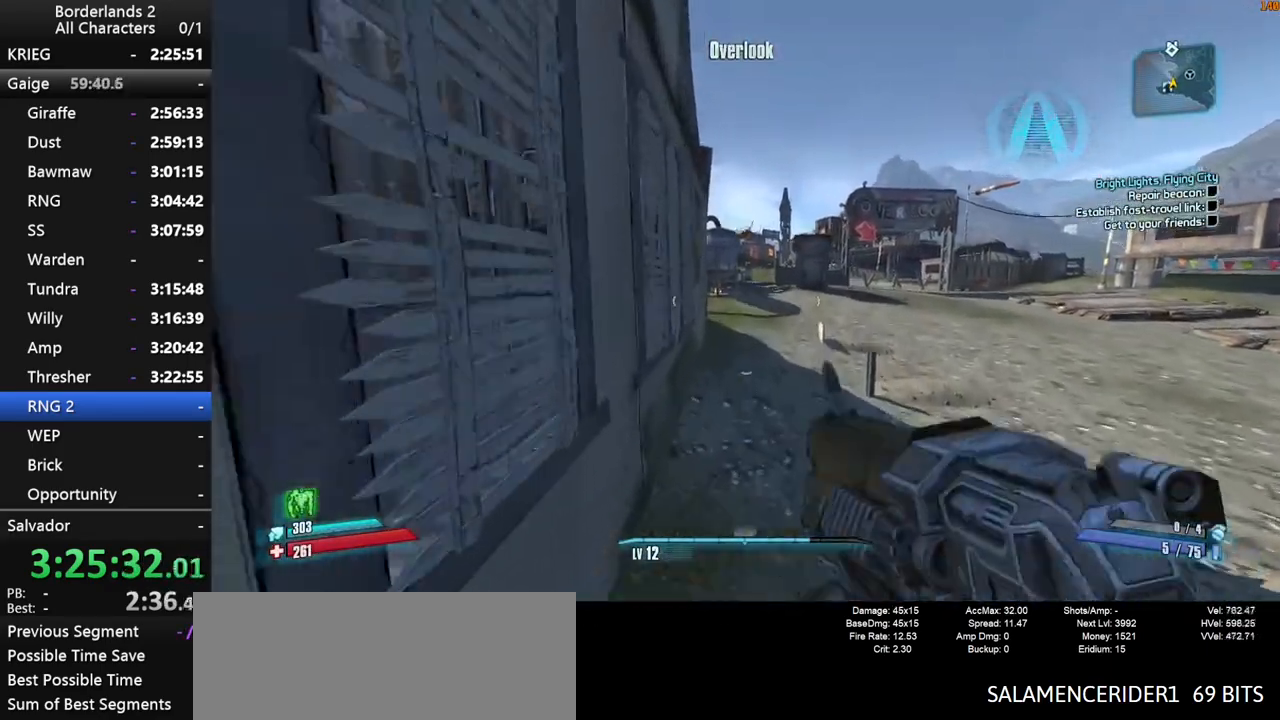
{"keys": ["w"], "mouse": [], "mouse_move": "still", "events": []}
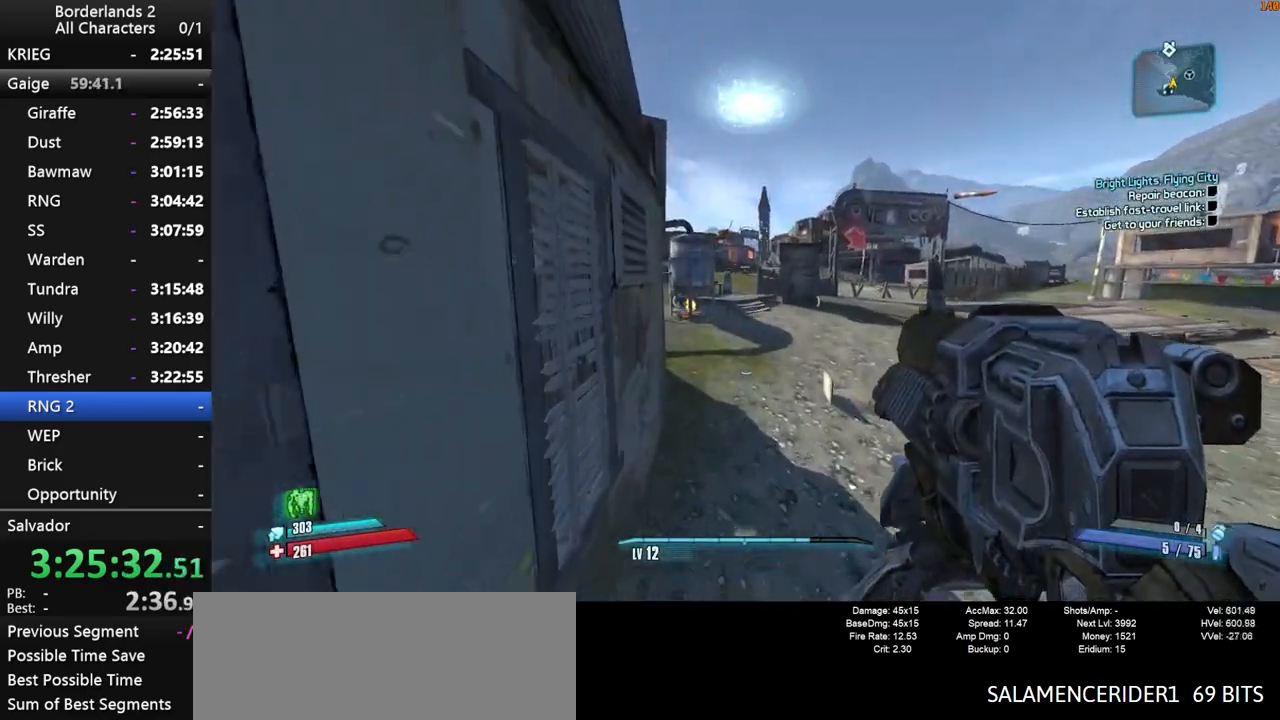
{"keys": ["w"], "mouse": [], "mouse_move": "still", "events": []}
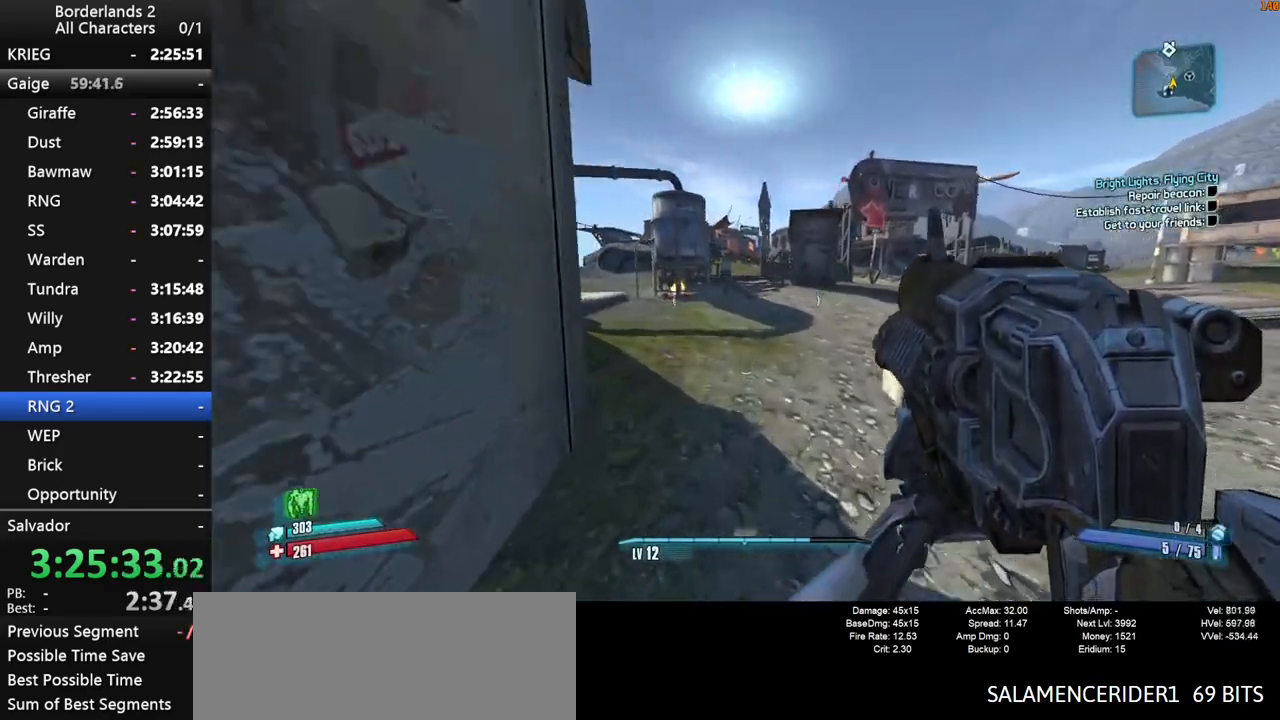
{"keys": ["shift", "space", "w"], "mouse": [], "mouse_move": "still", "events": [[134, "shift", "down"], [234, "shift", "up"], [284, "shift", "down"], [367, "space", "down"], [417, "shift", "up"], [467, "shift", "down"]]}
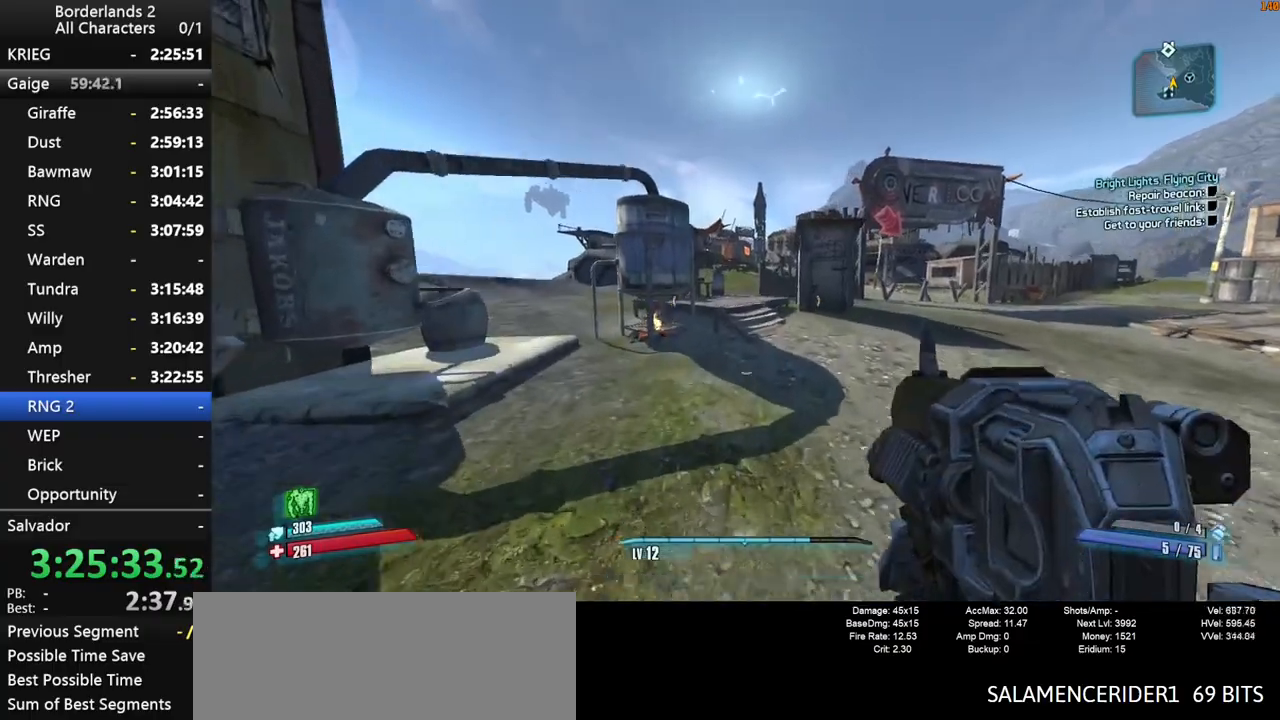
{"keys": ["w"], "mouse": [], "mouse_move": "still", "events": [[17, "shift", "up"], [200, "space", "up"]]}
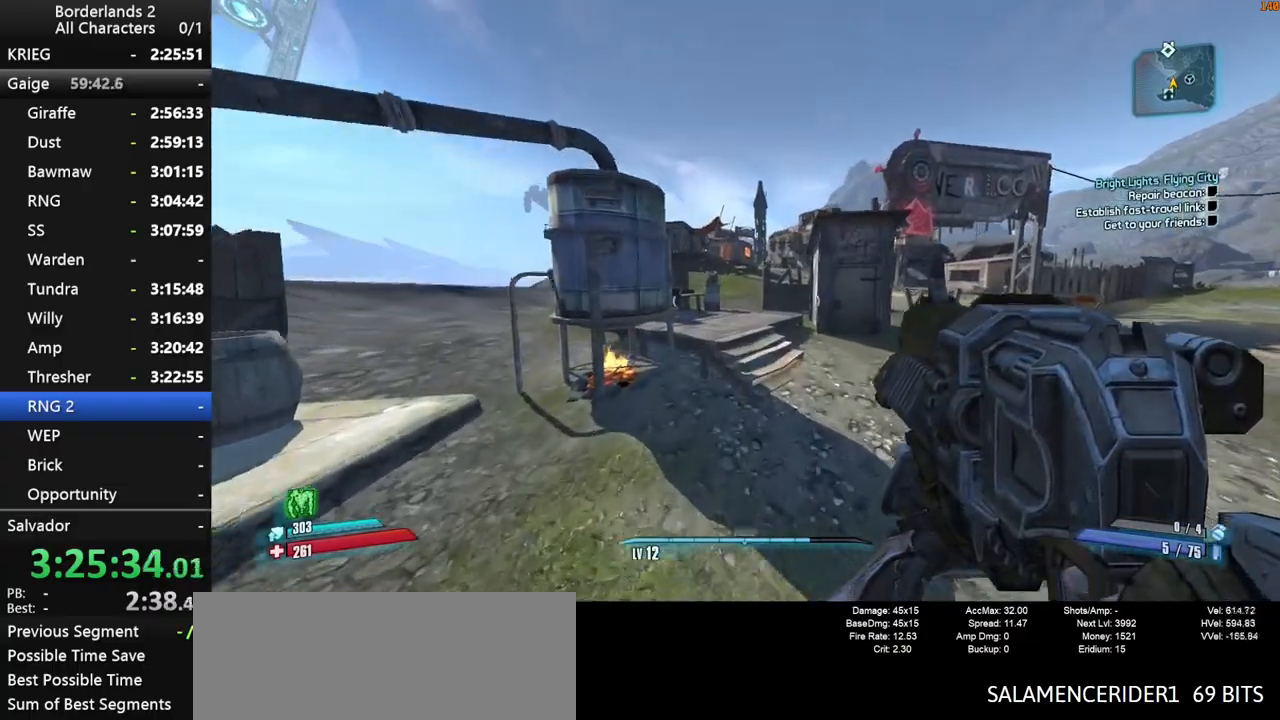
{"keys": ["space", "w"], "mouse": [], "mouse_move": "still", "events": [[67, "d", "down"], [167, "d", "up"], [350, "shift", "down"], [450, "shift", "up"], [450, "space", "down"]]}
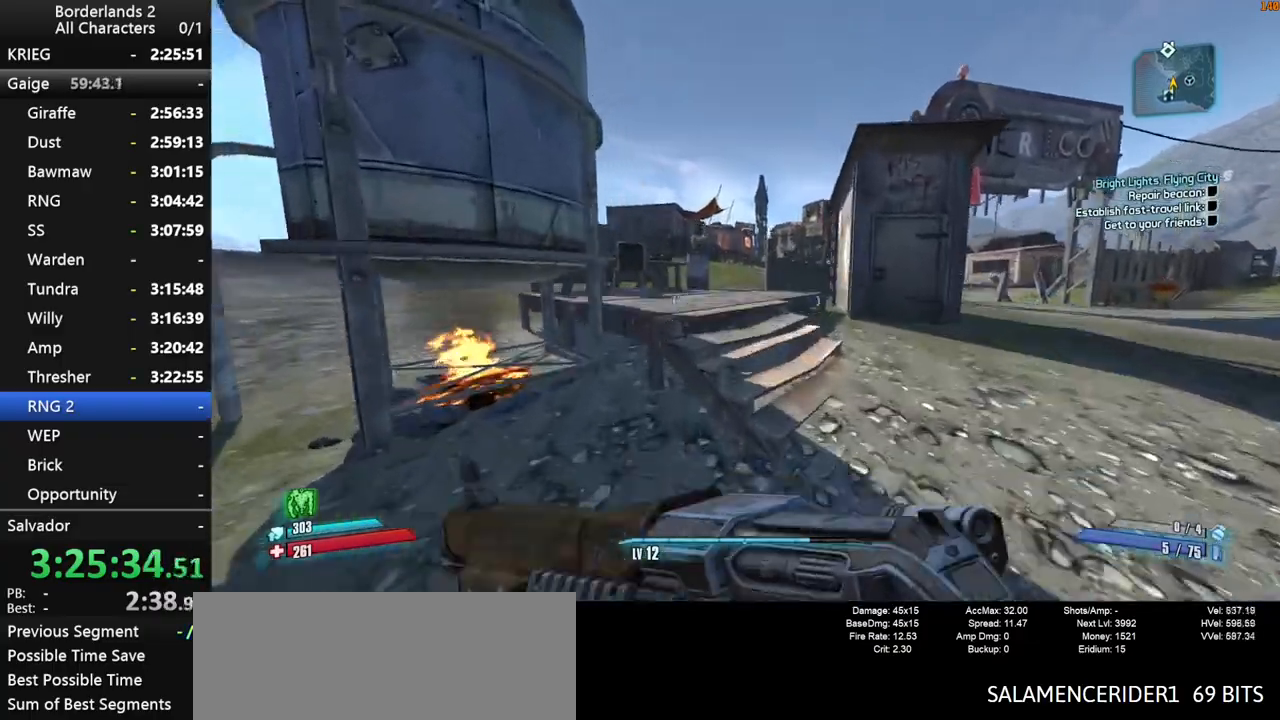
{"keys": ["w"], "mouse": [], "mouse_move": "still", "events": [[417, "space", "up"]]}
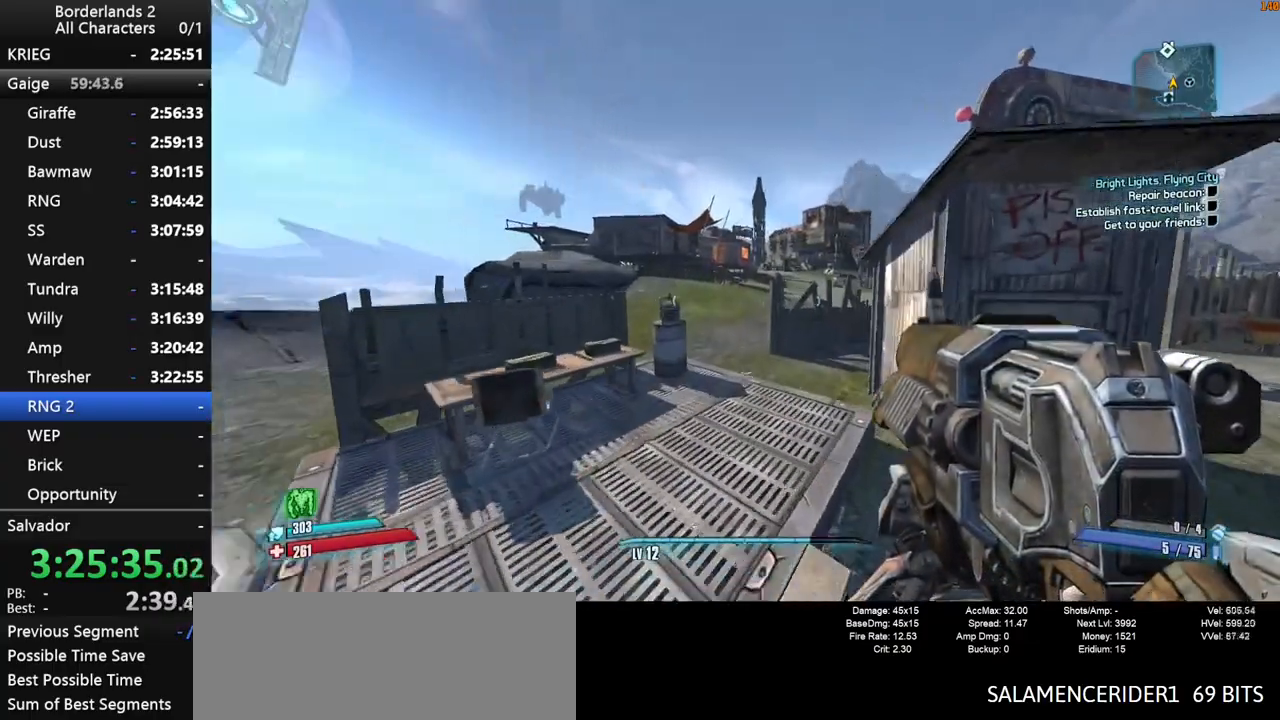
{"keys": ["w"], "mouse": [], "mouse_move": "still", "events": []}
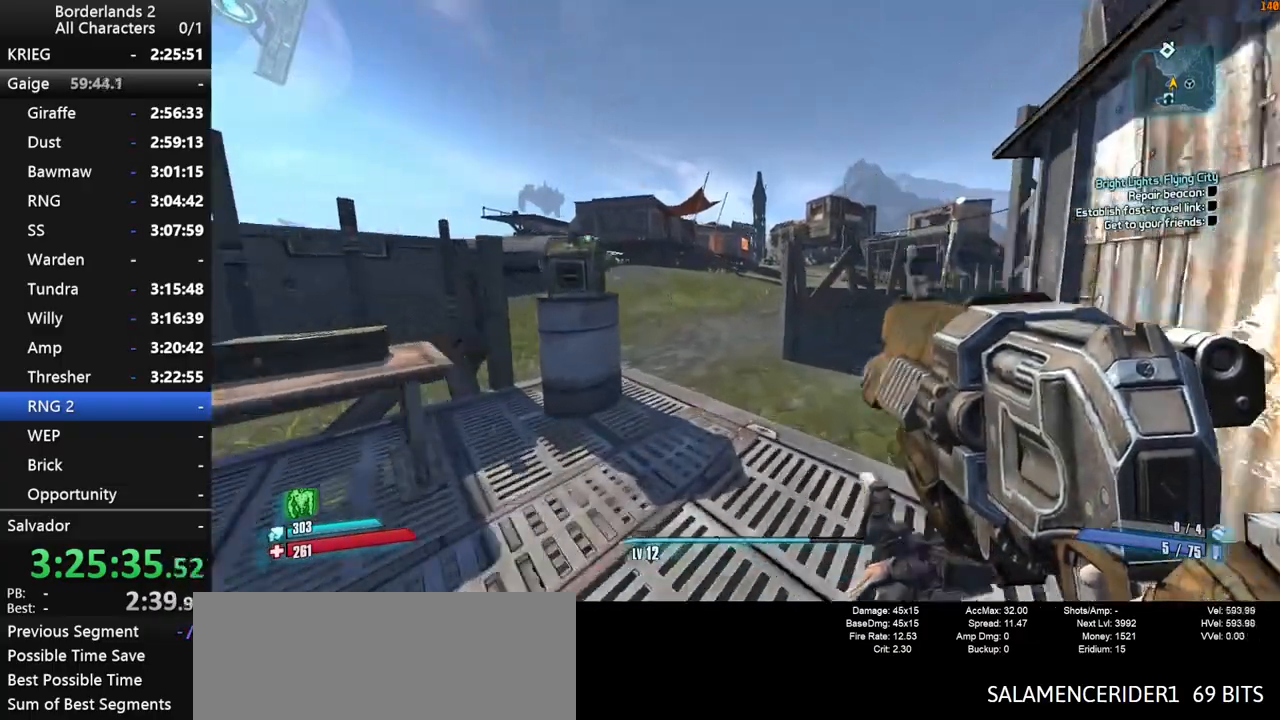
{"keys": ["a", "w"], "mouse": [], "mouse_move": "still", "events": [[300, "space", "down"], [500, "a", "down"], [500, "space", "up"]]}
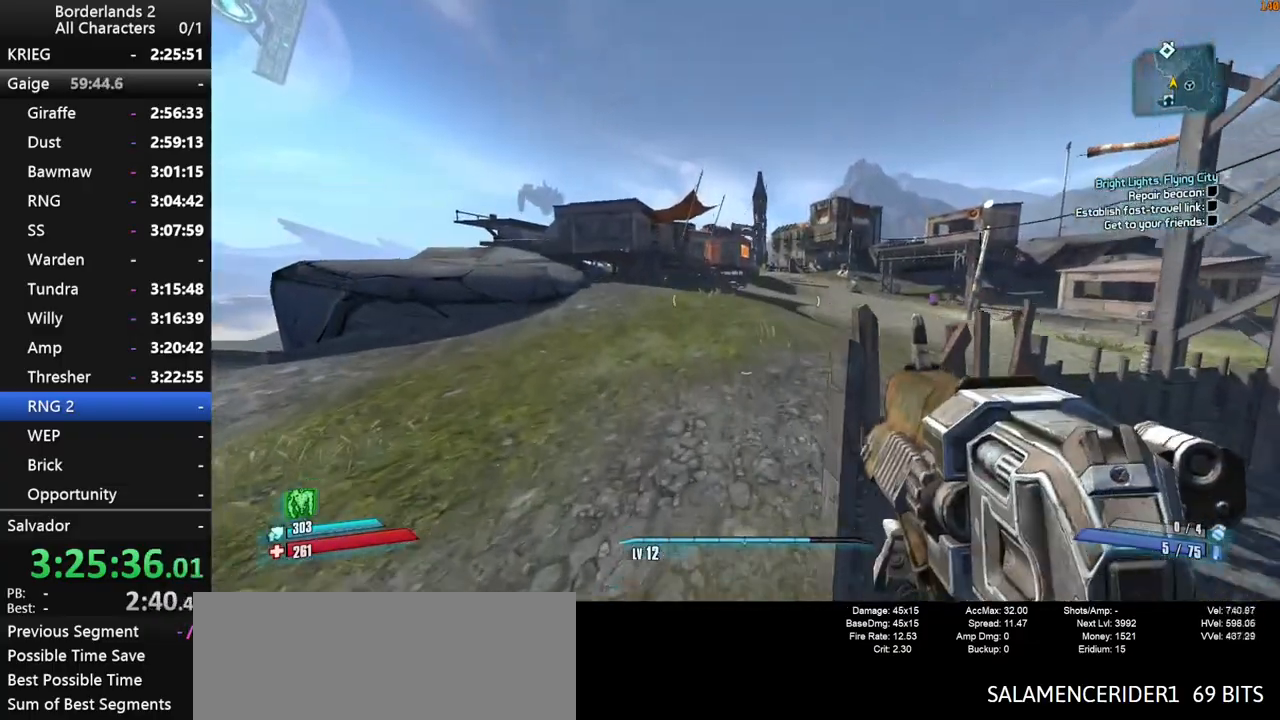
{"keys": ["a", "w"], "mouse": [], "mouse_move": "still", "events": []}
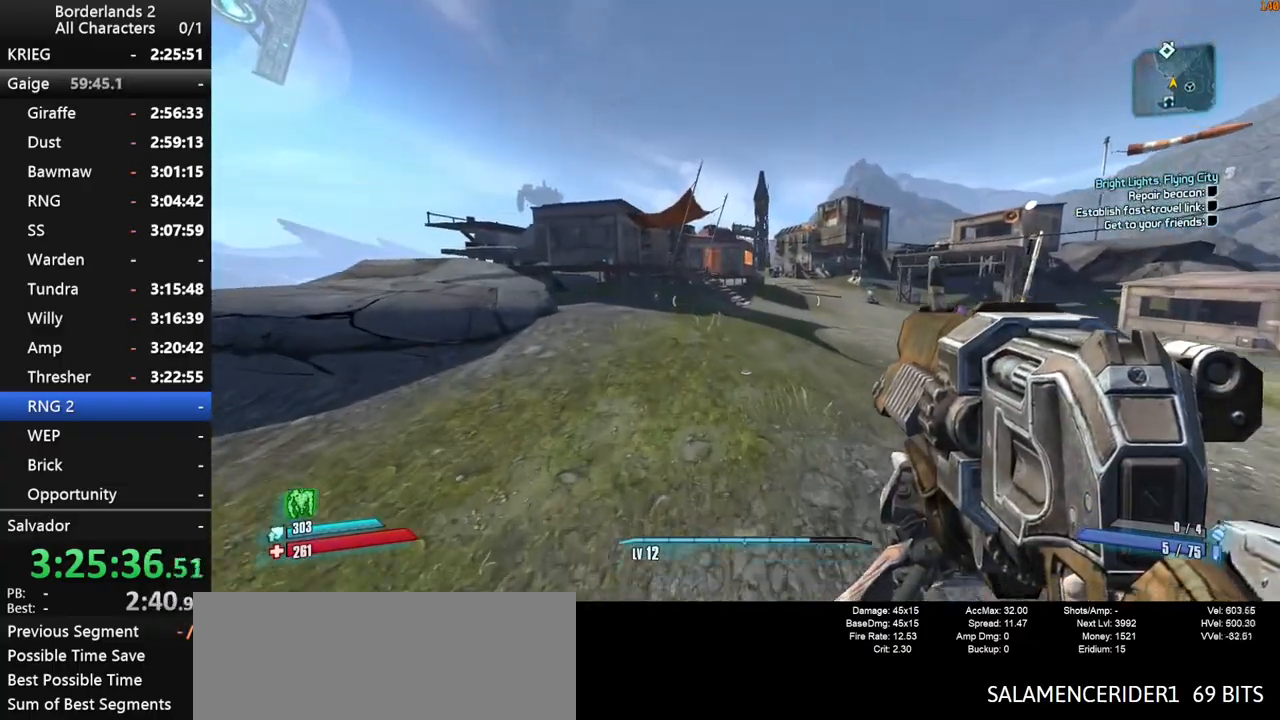
{"keys": ["w"], "mouse": [], "mouse_move": "still", "events": [[150, "a", "up"]]}
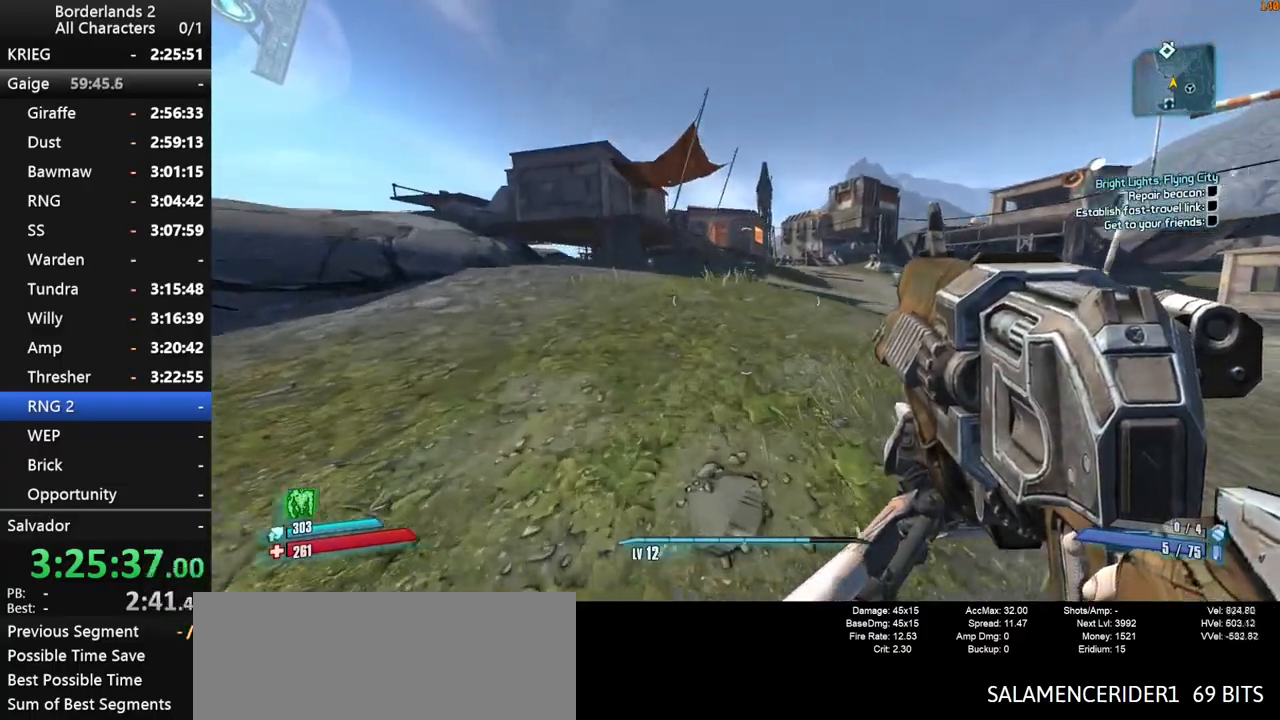
{"keys": ["space", "w"], "mouse": [], "mouse_move": "still", "events": [[267, "space", "down"], [400, "space", "up"], [450, "space", "down"]]}
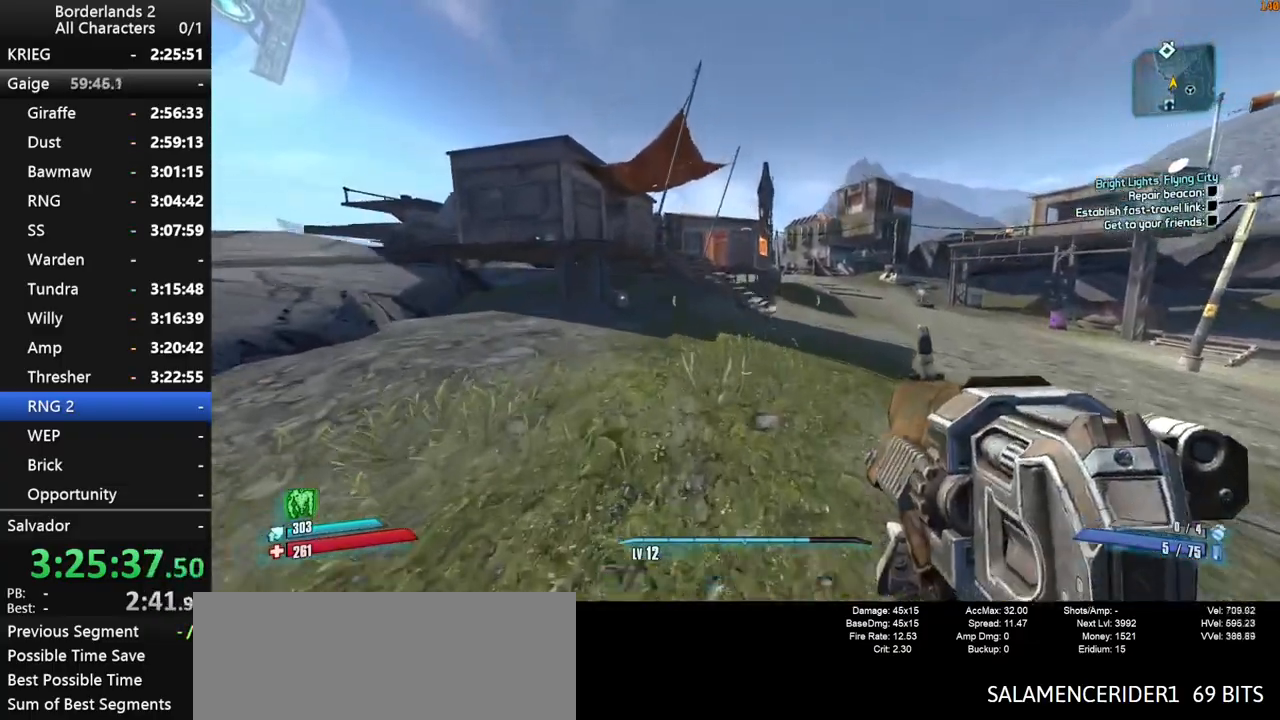
{"keys": ["w"], "mouse": [], "mouse_move": "still", "events": [[84, "space", "up"]]}
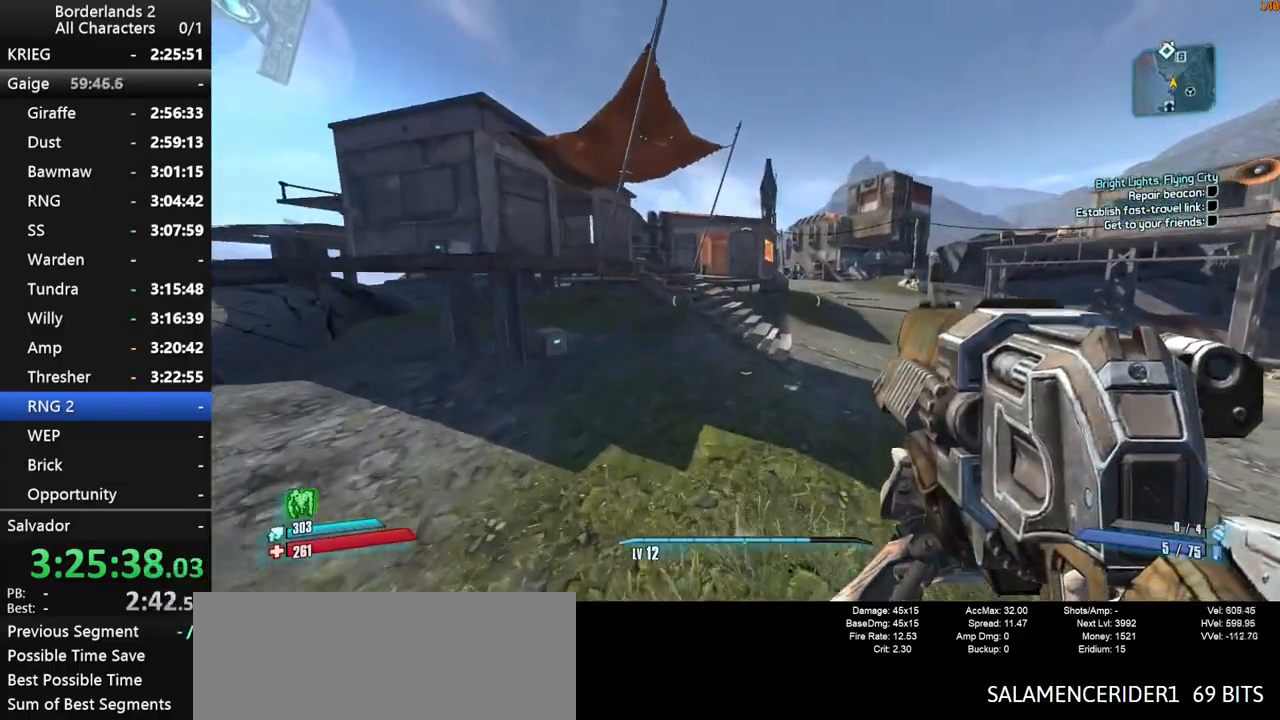
{"keys": ["shift", "w"], "mouse": [], "mouse_move": "left", "events": [[67, "d", "down"], [150, "d", "up"], [300, "shift", "down"], [384, "space", "down"], [484, "space", "up"]]}
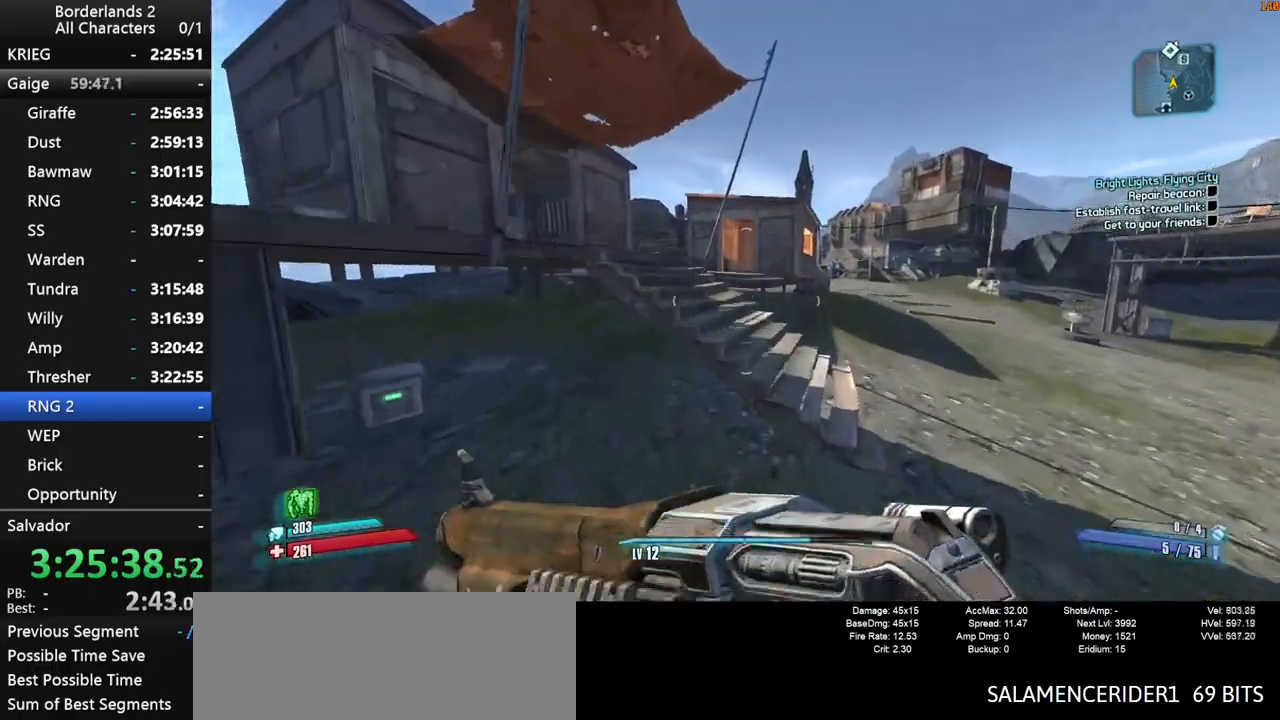
{"keys": ["d", "shift", "w"], "mouse": [], "mouse_move": "still", "events": [[34, "a", "down"], [267, "a", "up"], [500, "d", "down"]]}